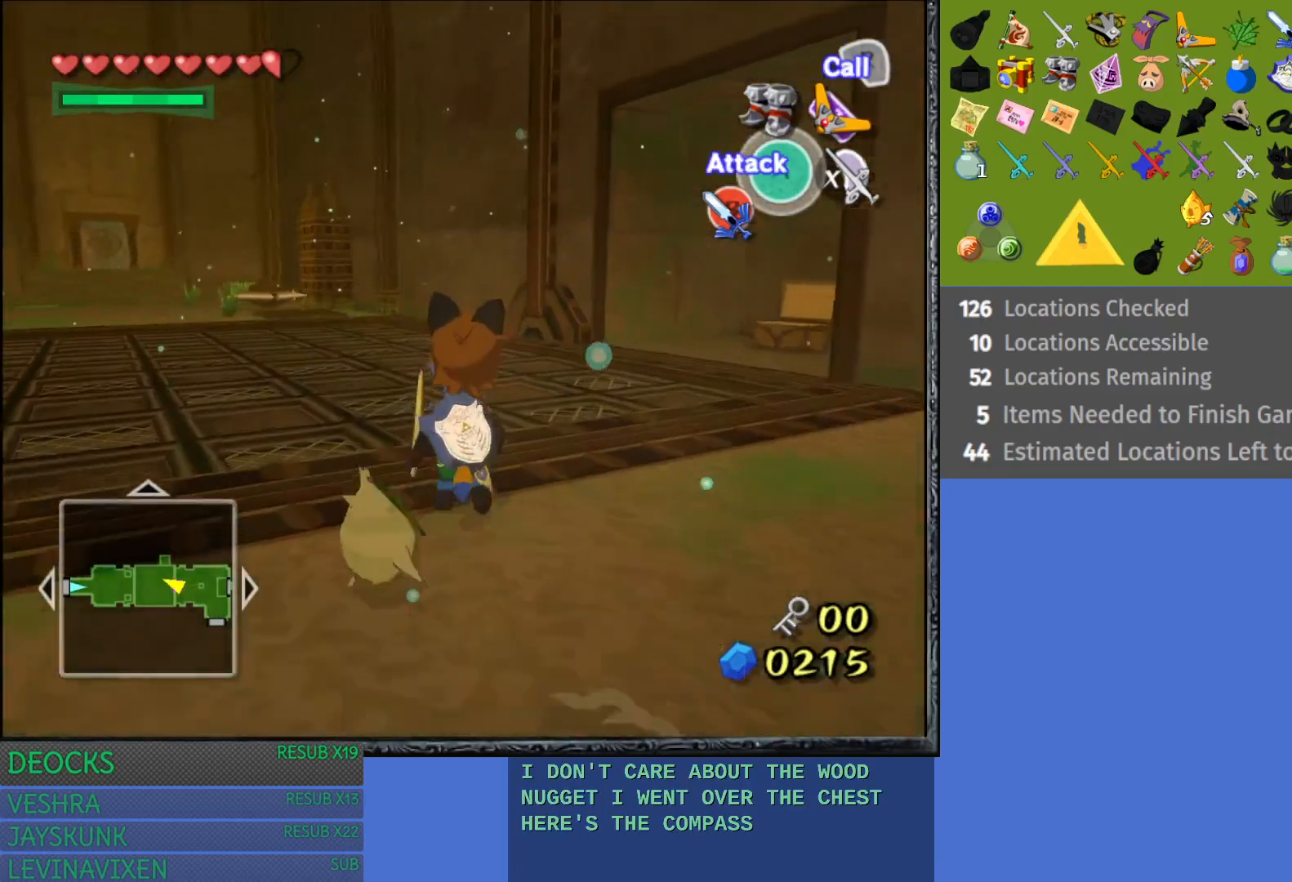
Gameplay with a controller (PlayStation layout); each line is a JSON object with the inputs held at the frame after it. "events" lists button and stick changes between this image and that frame as [ms after this image, input, new state], when the widget could be followed in between. Not read: L3 R3.
{"buttons": [], "left_stick": "down", "right_stick": "center", "events": [[133, "left_stick", "down-left"], [300, "left_stick", "down"]]}
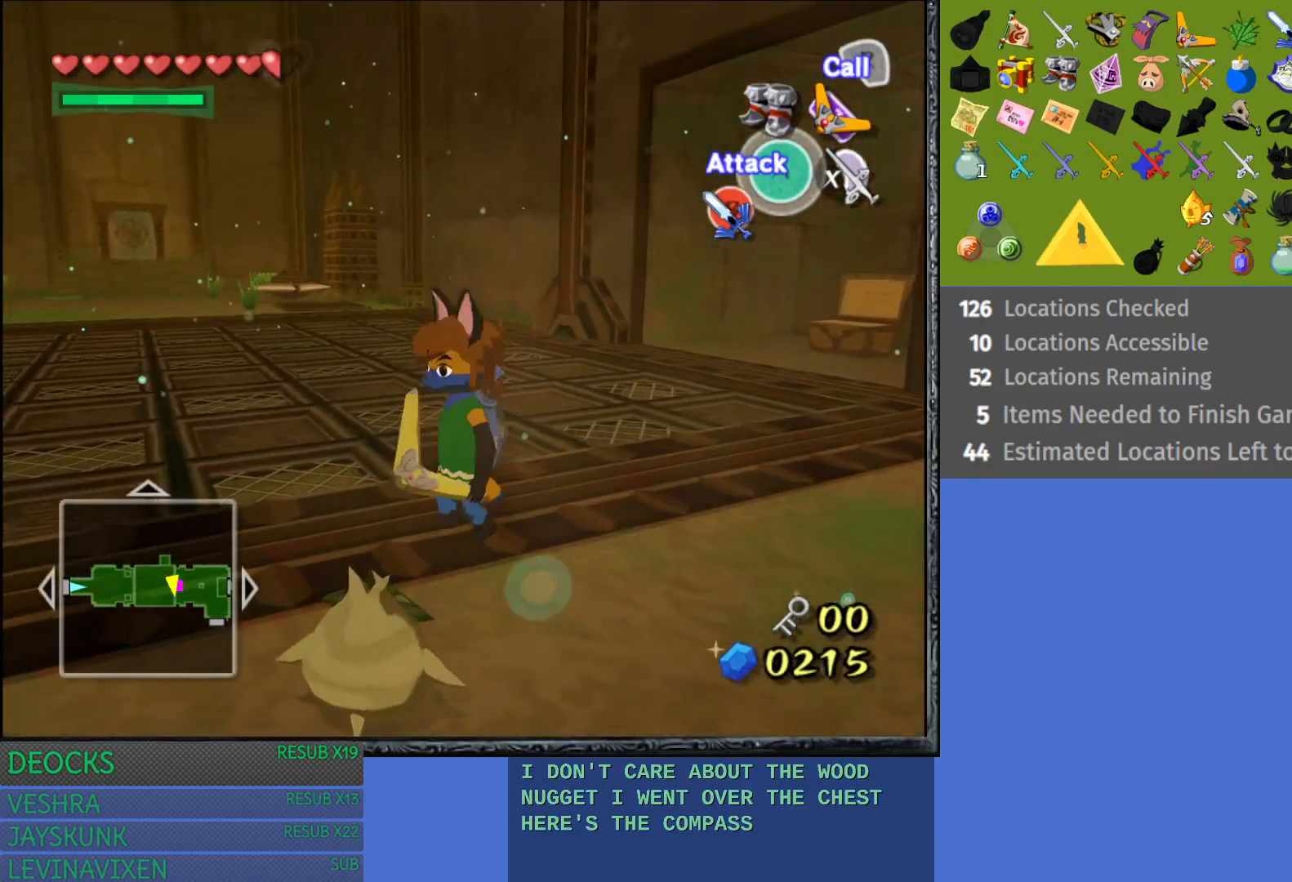
{"buttons": [], "left_stick": "center", "right_stick": "center", "events": [[200, "CROSS", "down"], [250, "left_stick", "center"], [433, "CROSS", "up"]]}
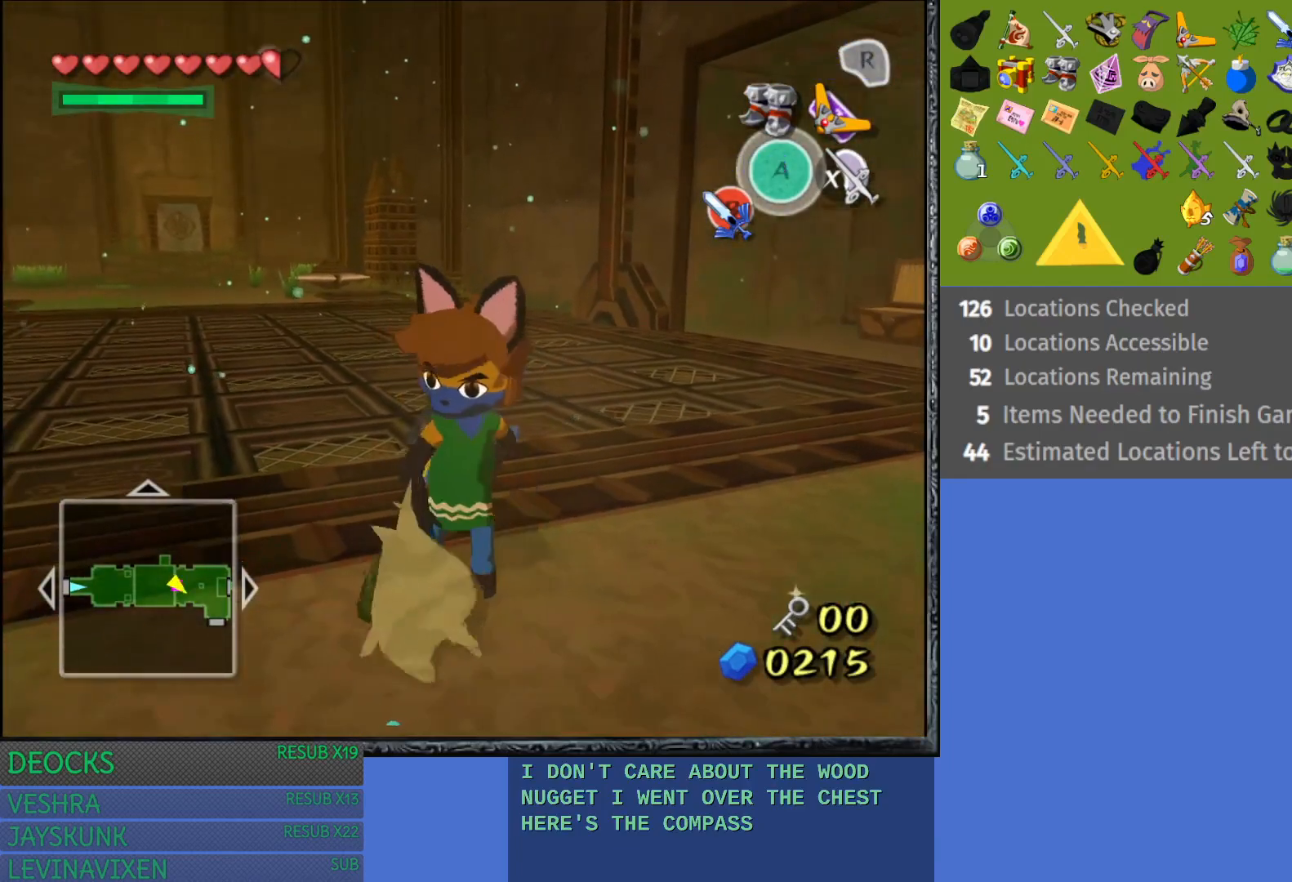
{"buttons": [], "left_stick": "down-right", "right_stick": "center", "events": [[167, "left_stick", "down-right"]]}
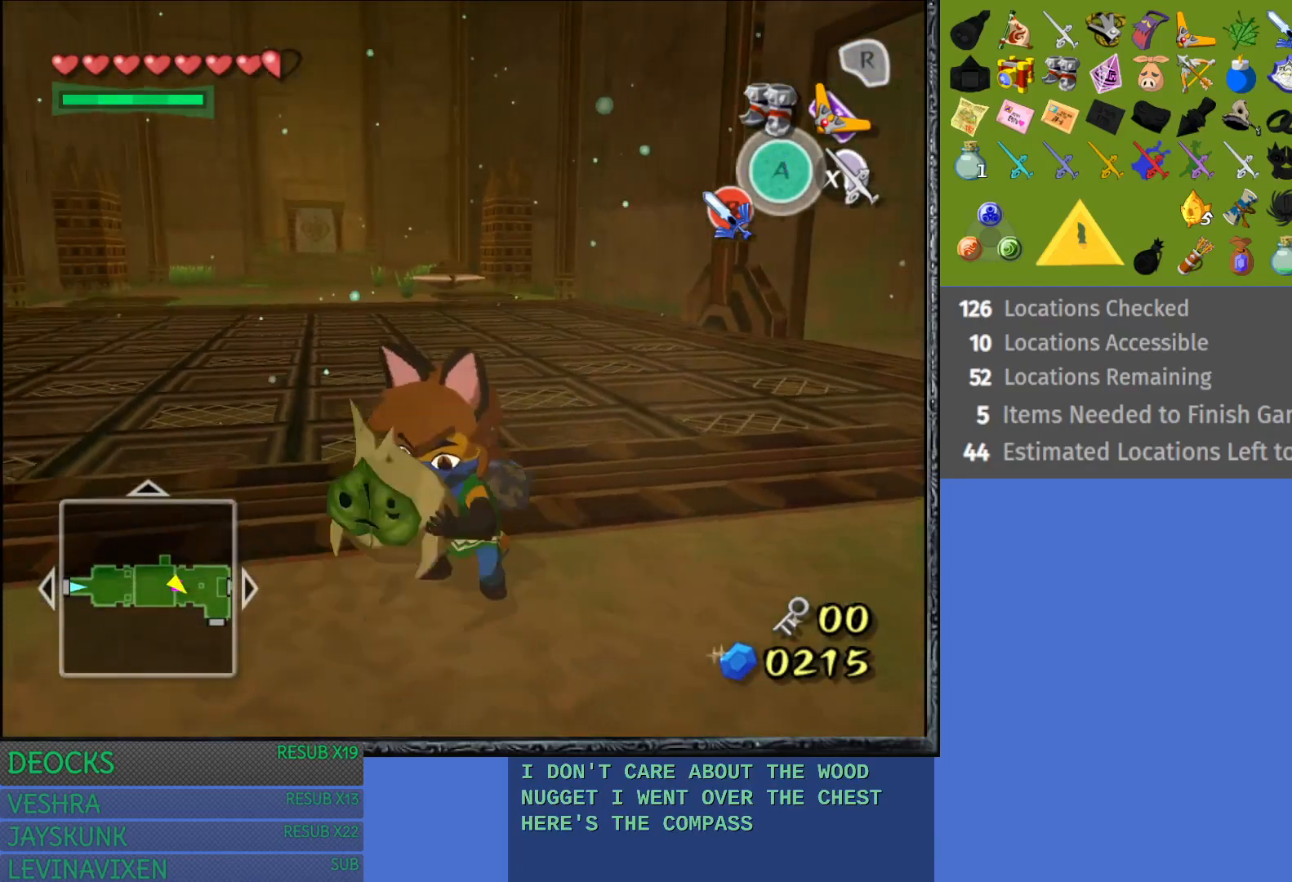
{"buttons": [], "left_stick": "center", "right_stick": "center", "events": [[83, "L1", "down"], [200, "left_stick", "center"], [317, "L1", "up"]]}
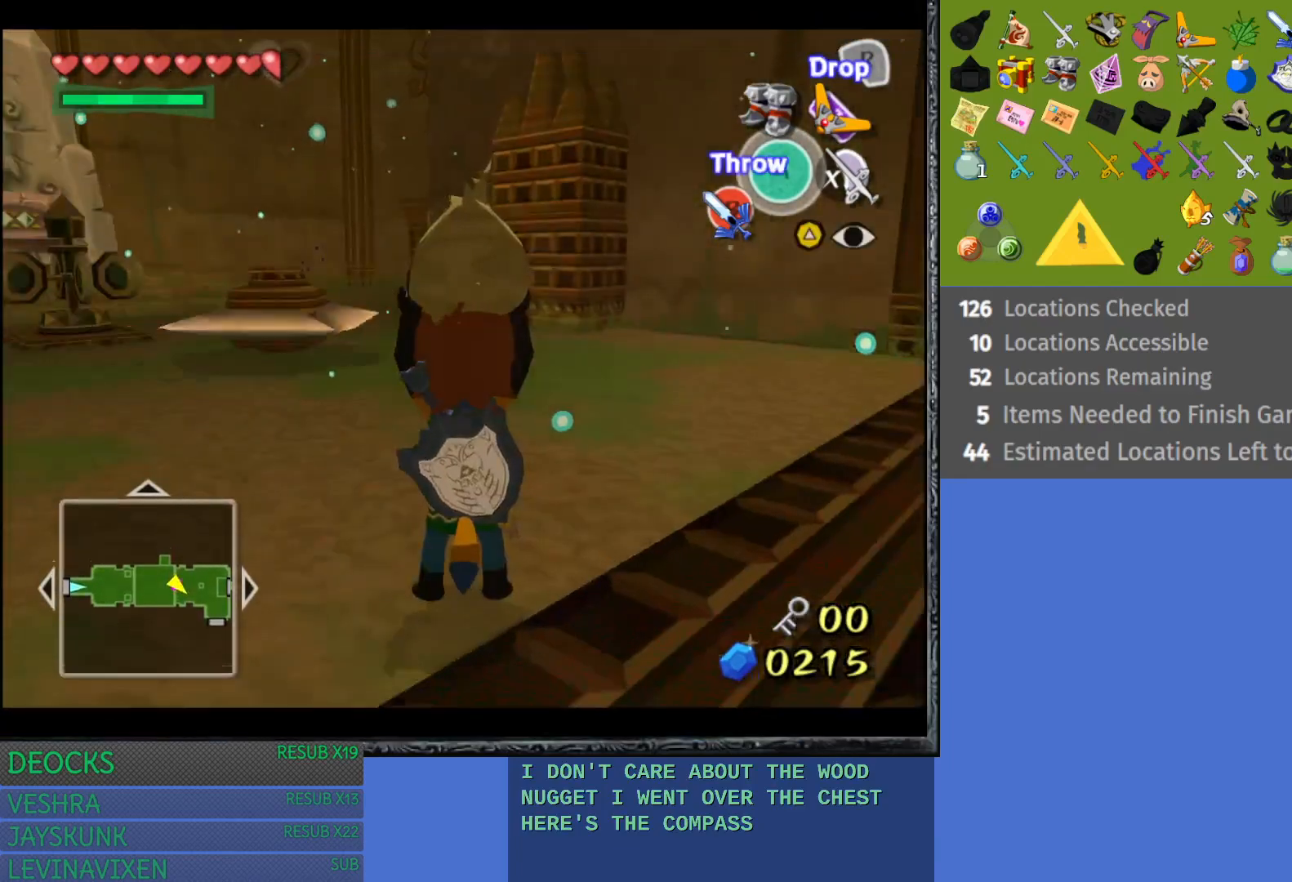
{"buttons": [], "left_stick": "up-left", "right_stick": "center", "events": [[50, "left_stick", "up-left"]]}
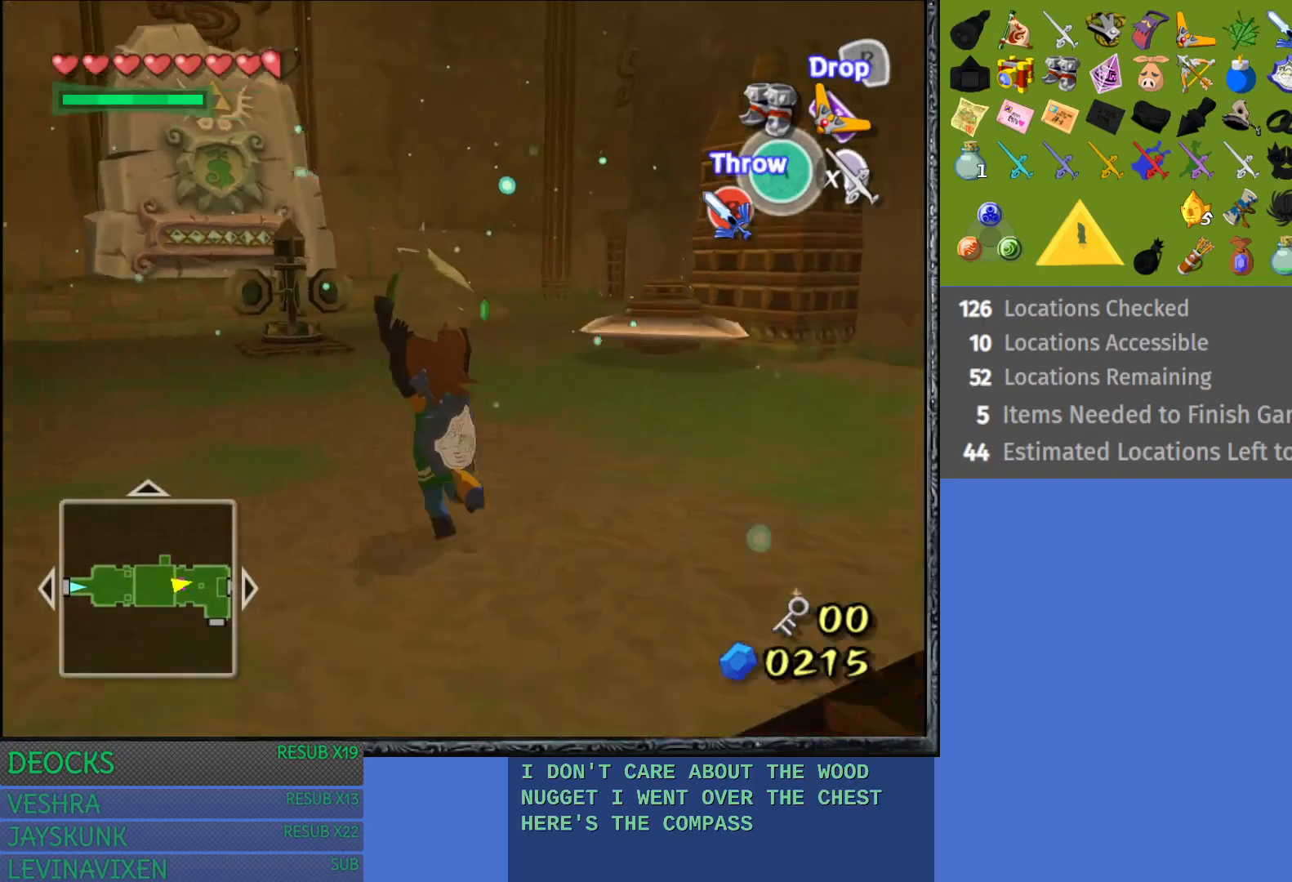
{"buttons": [], "left_stick": "up", "right_stick": "center", "events": [[350, "left_stick", "up"]]}
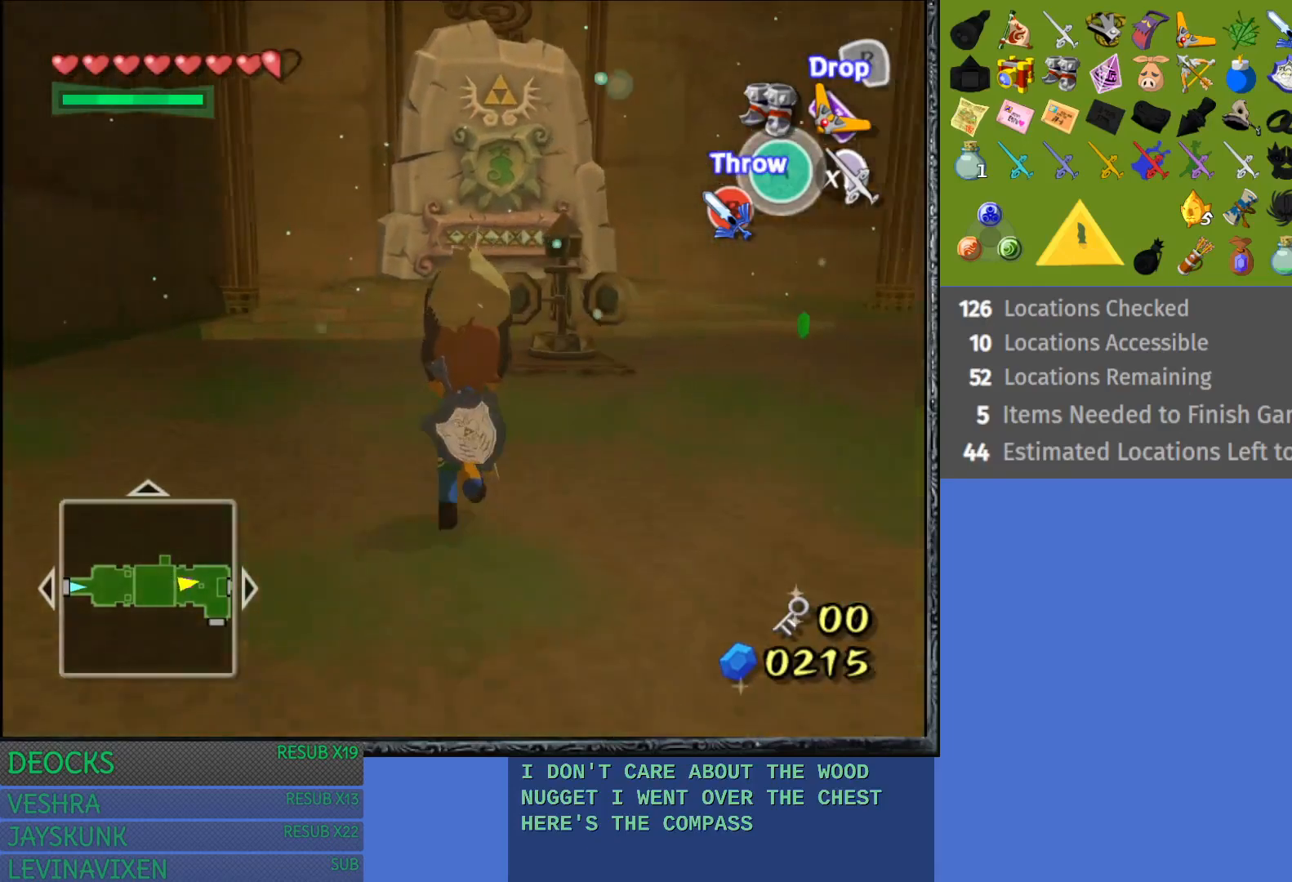
{"buttons": [], "left_stick": "up", "right_stick": "center", "events": []}
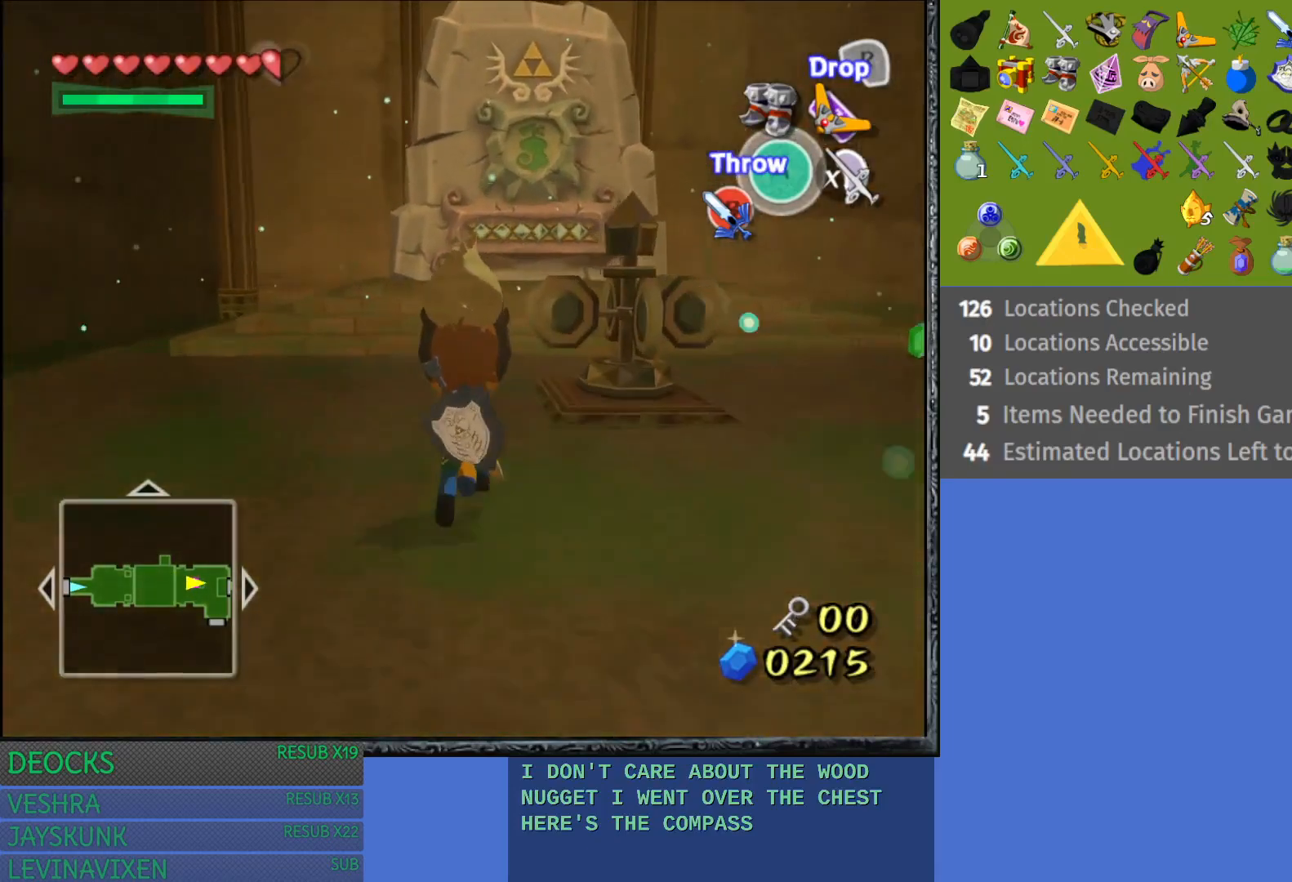
{"buttons": [], "left_stick": "up", "right_stick": "center", "events": []}
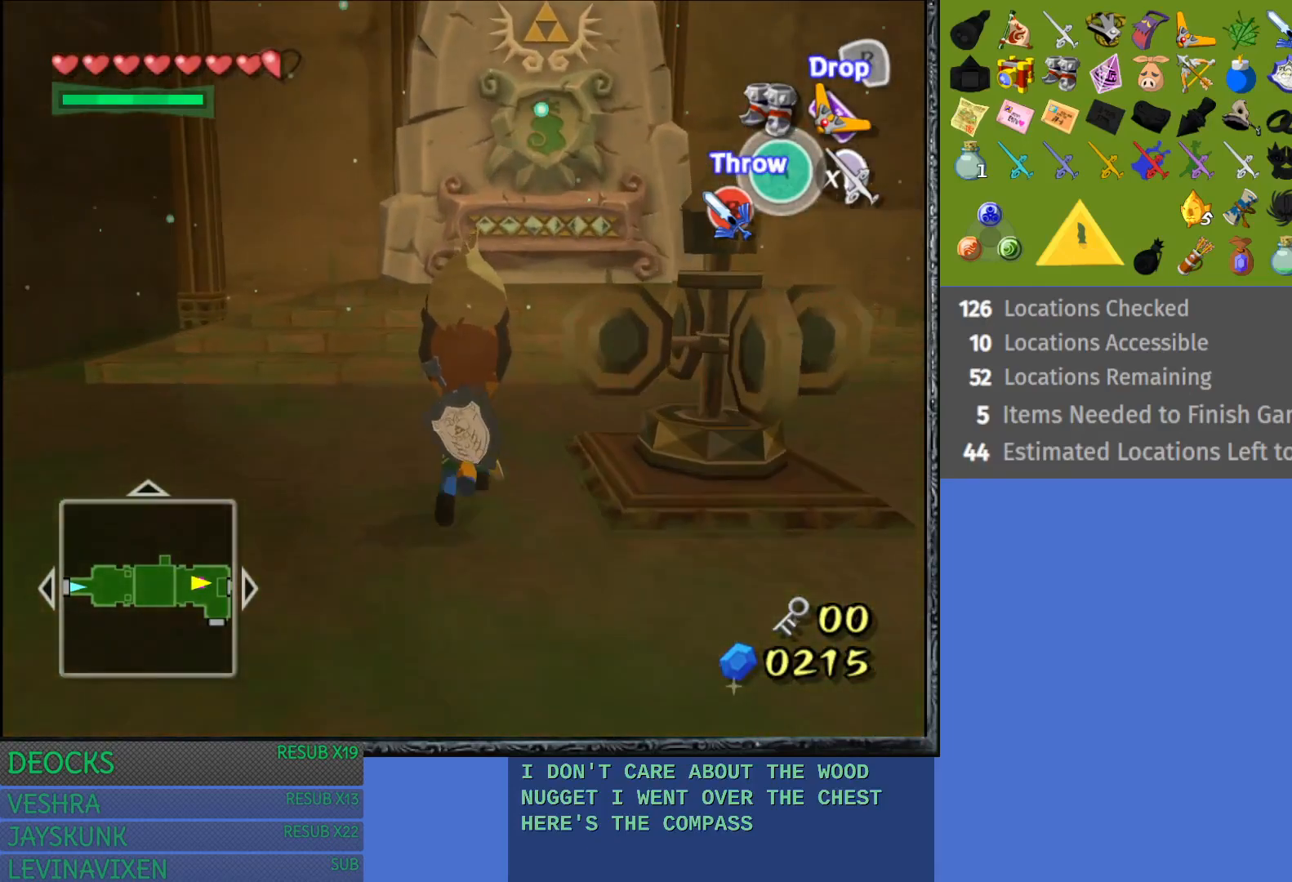
{"buttons": [], "left_stick": "up", "right_stick": "center", "events": [[333, "CROSS", "down"], [483, "CROSS", "up"]]}
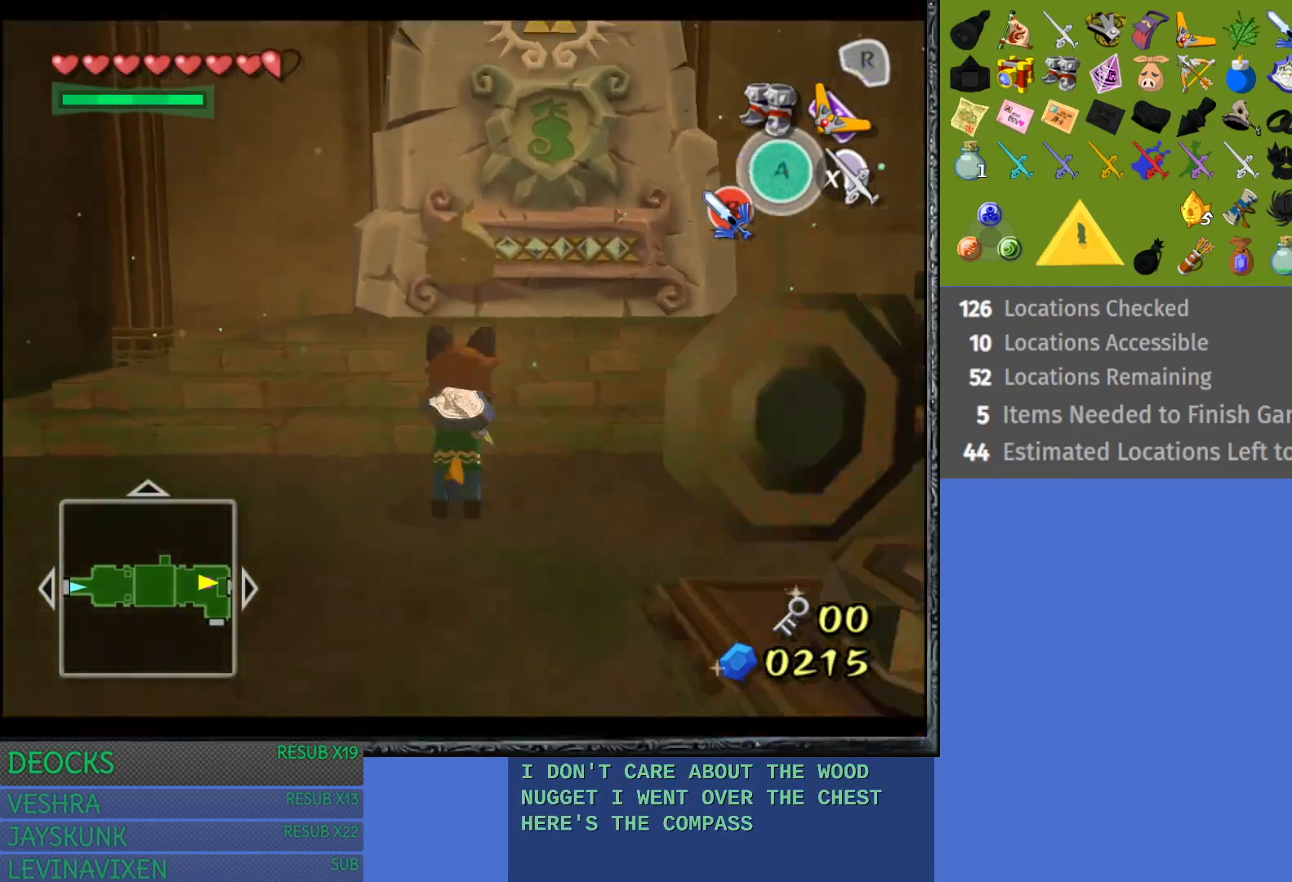
{"buttons": [], "left_stick": "up-right", "right_stick": "center", "events": [[183, "left_stick", "up-right"]]}
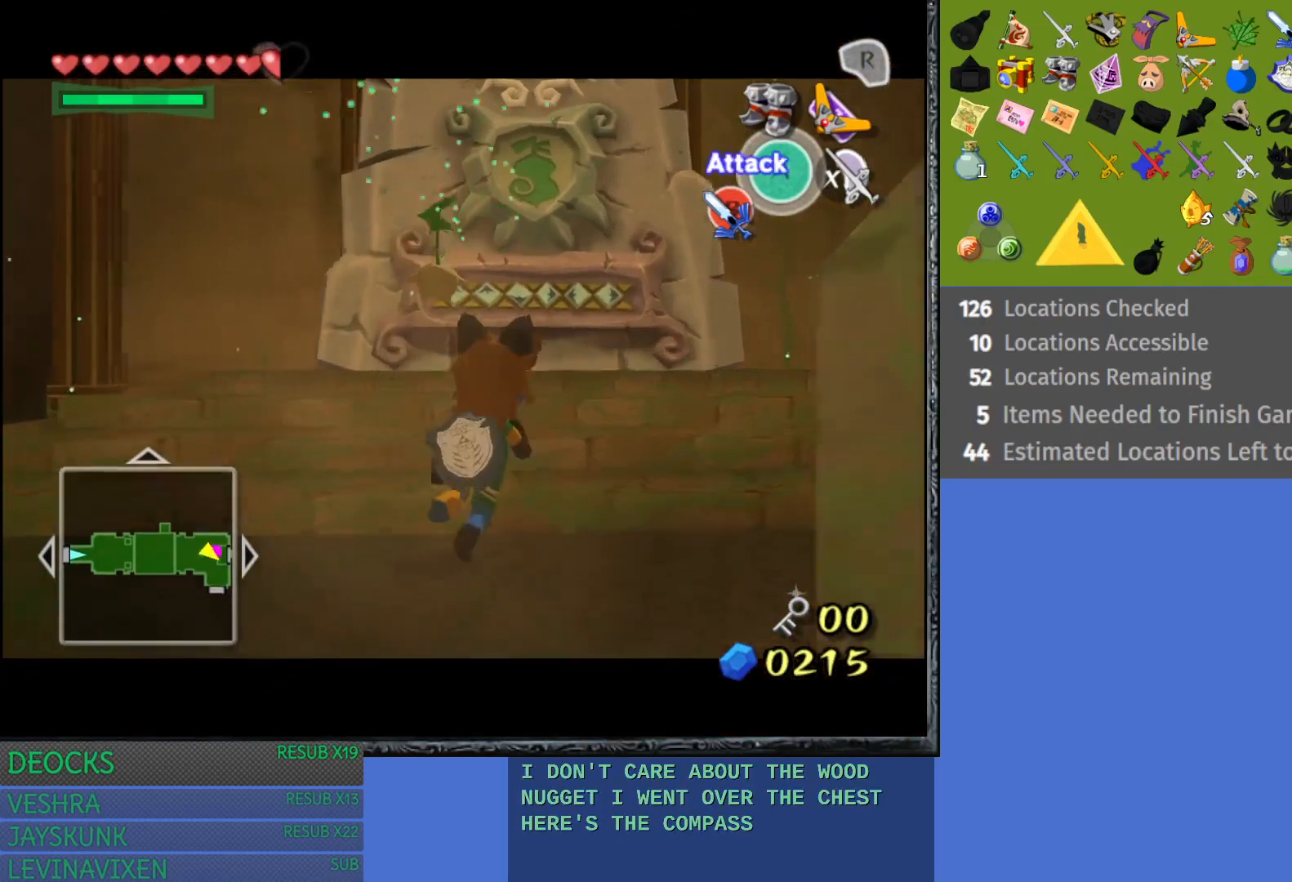
{"buttons": [], "left_stick": "up-right", "right_stick": "center", "events": []}
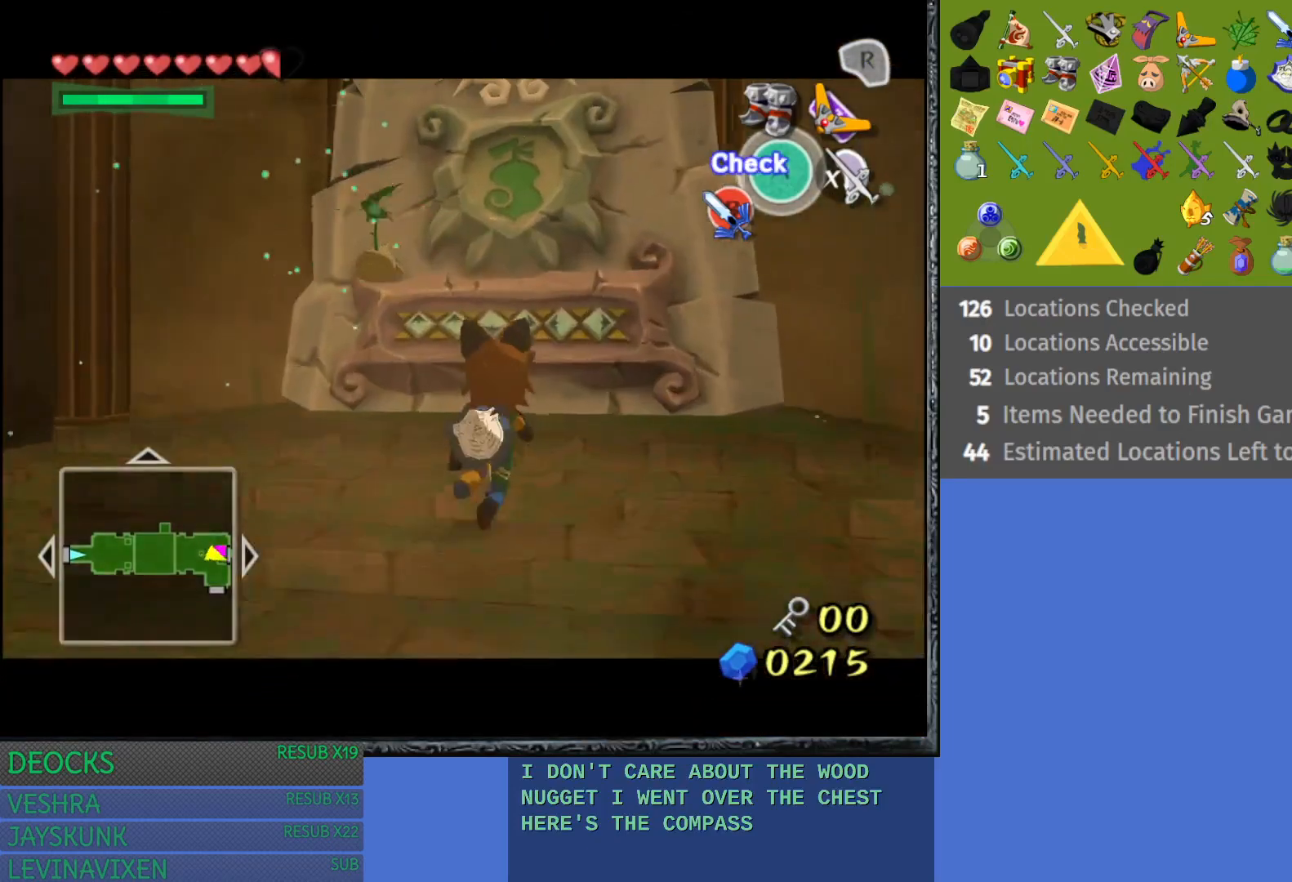
{"buttons": ["CIRCLE"], "left_stick": "center", "right_stick": "center", "events": [[350, "left_stick", "center"], [400, "CIRCLE", "down"]]}
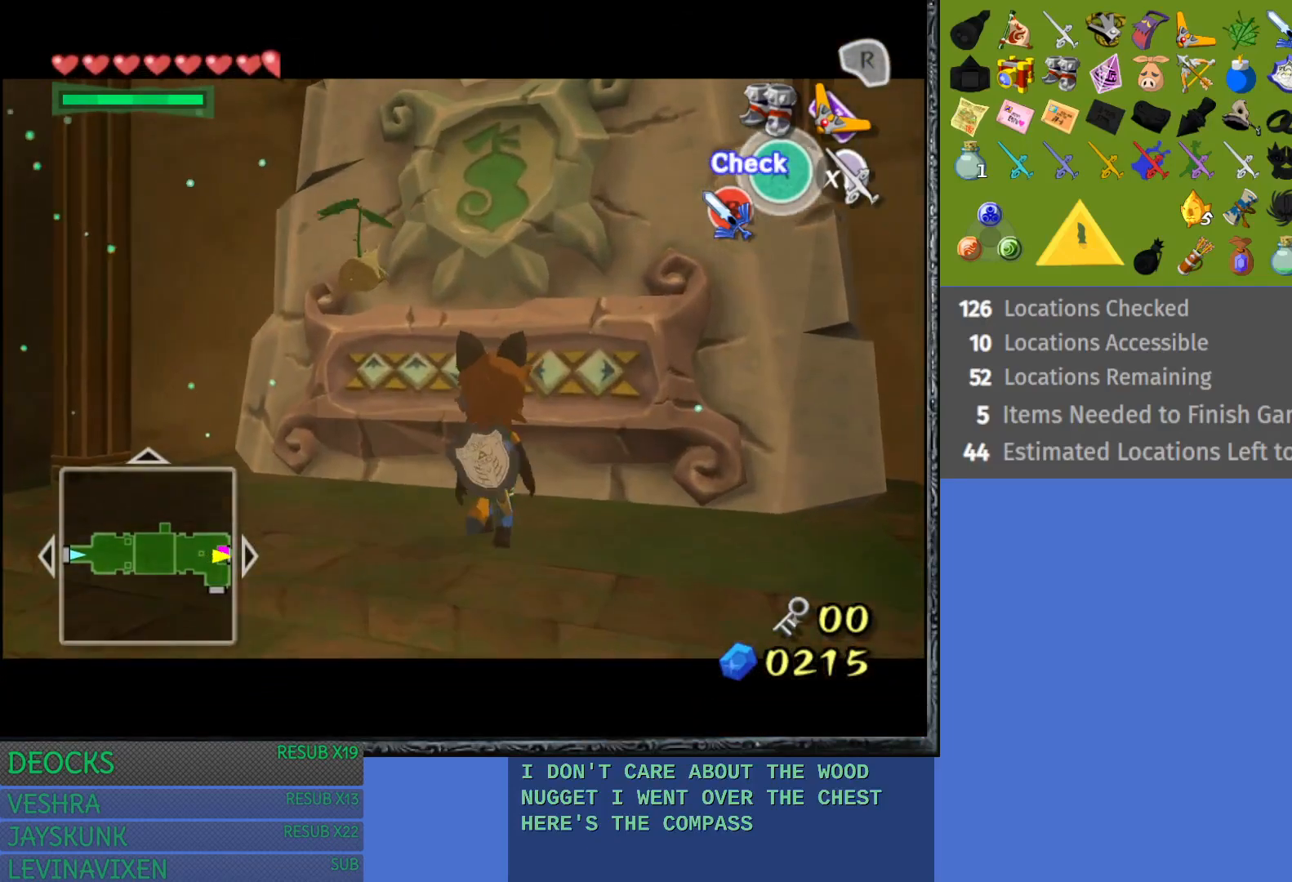
{"buttons": [], "left_stick": "center", "right_stick": "center", "events": [[33, "CIRCLE", "up"]]}
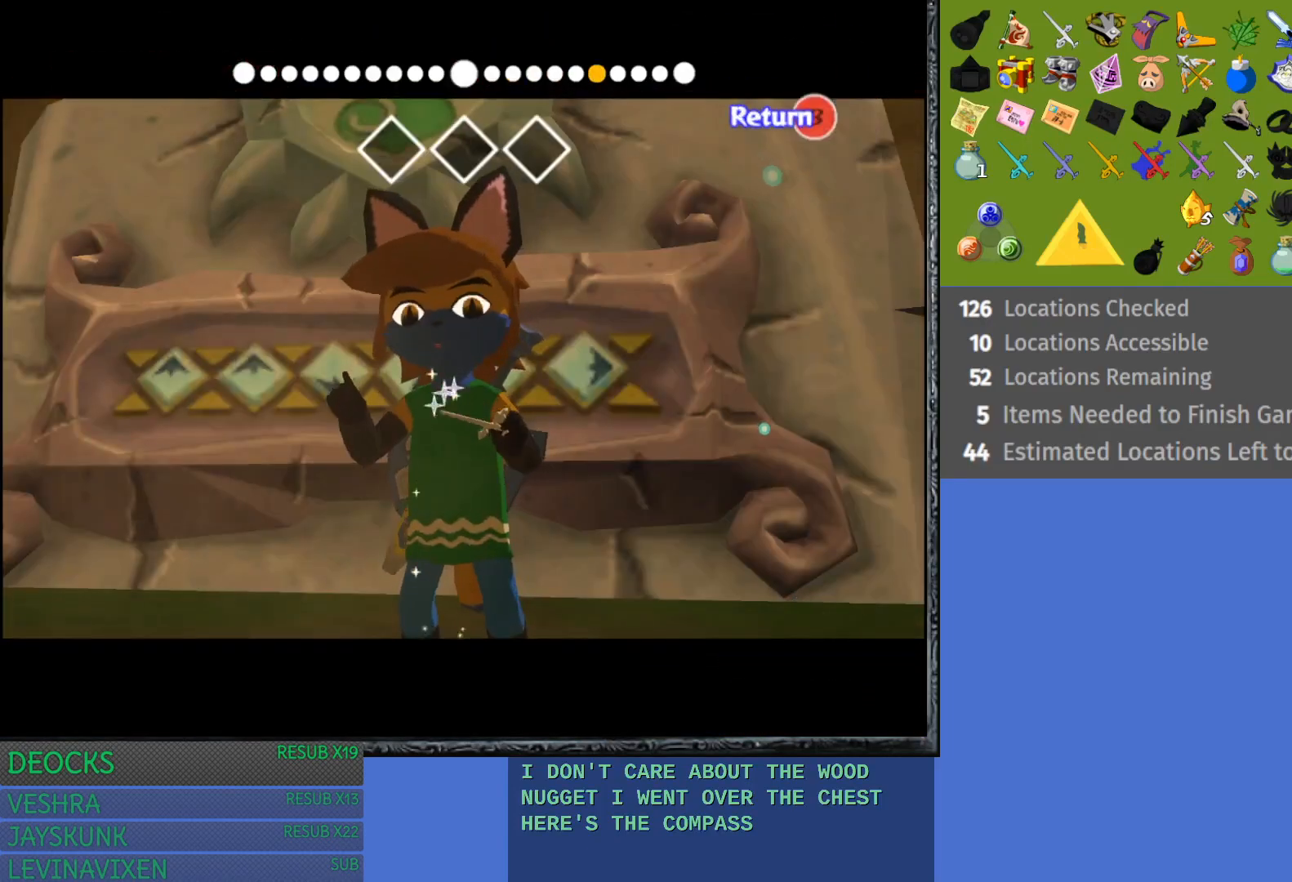
{"buttons": [], "left_stick": "right", "right_stick": "center", "events": [[50, "left_stick", "left"], [400, "left_stick", "down"], [500, "left_stick", "right"]]}
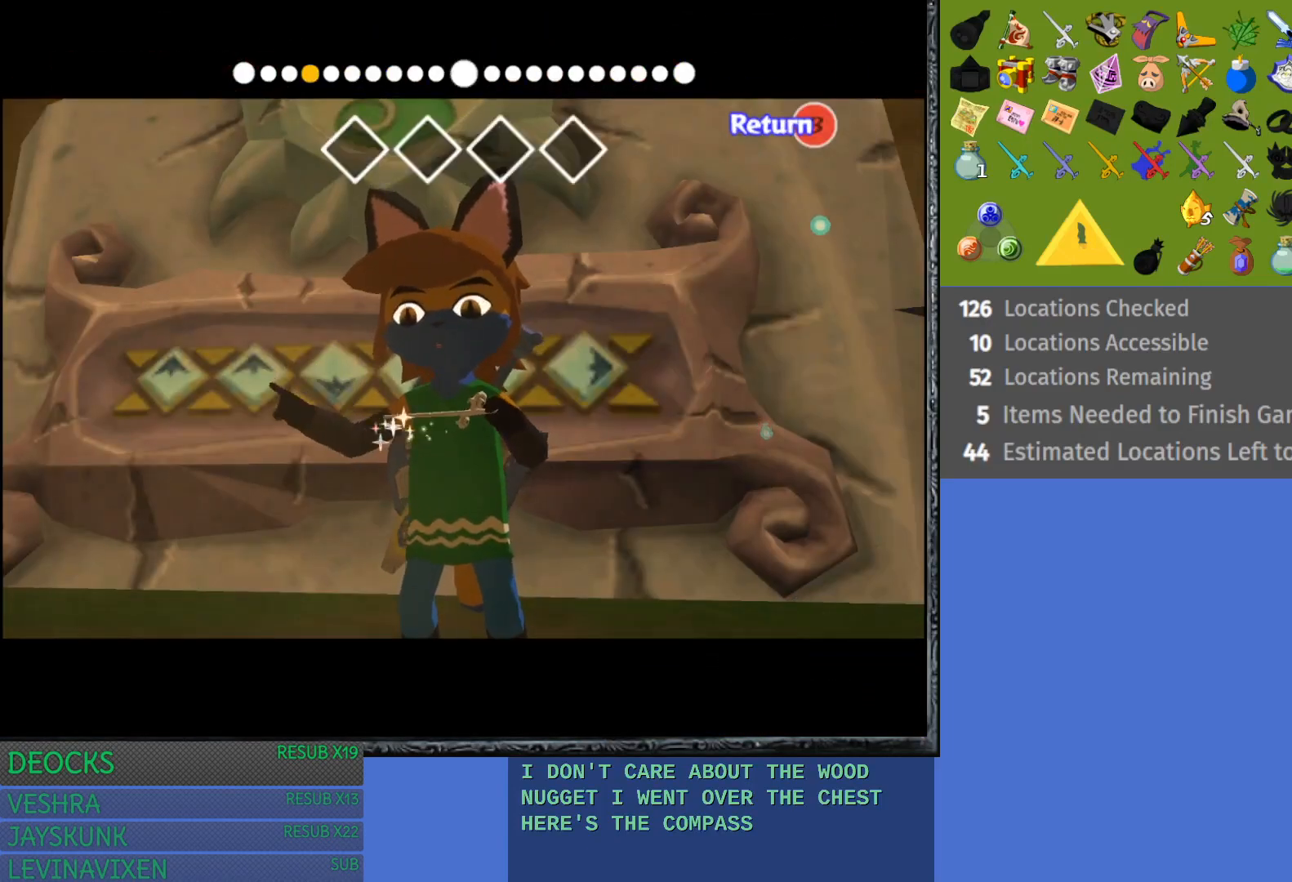
{"buttons": [], "left_stick": "right", "right_stick": "up", "events": [[267, "right_stick", "up"]]}
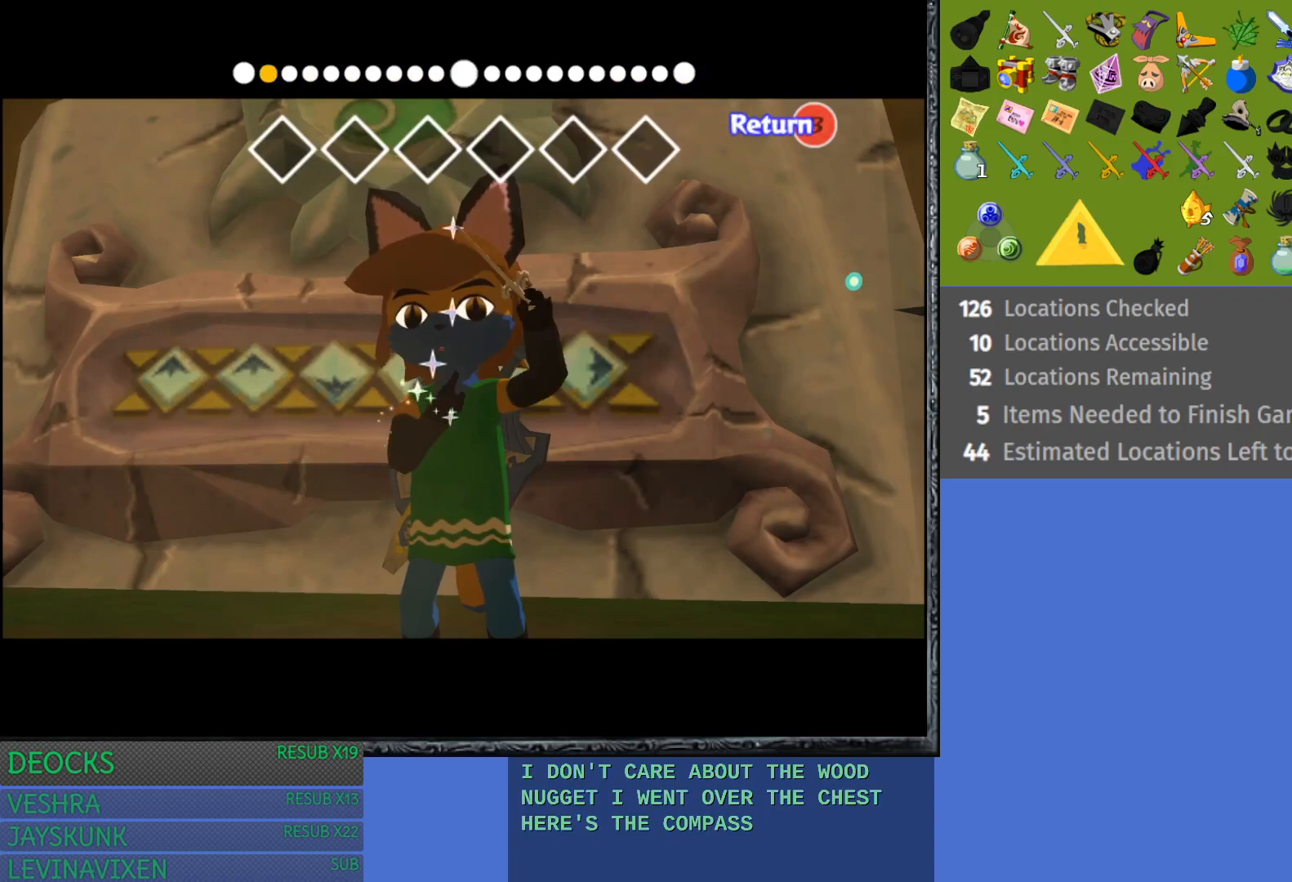
{"buttons": [], "left_stick": "right", "right_stick": "up", "events": []}
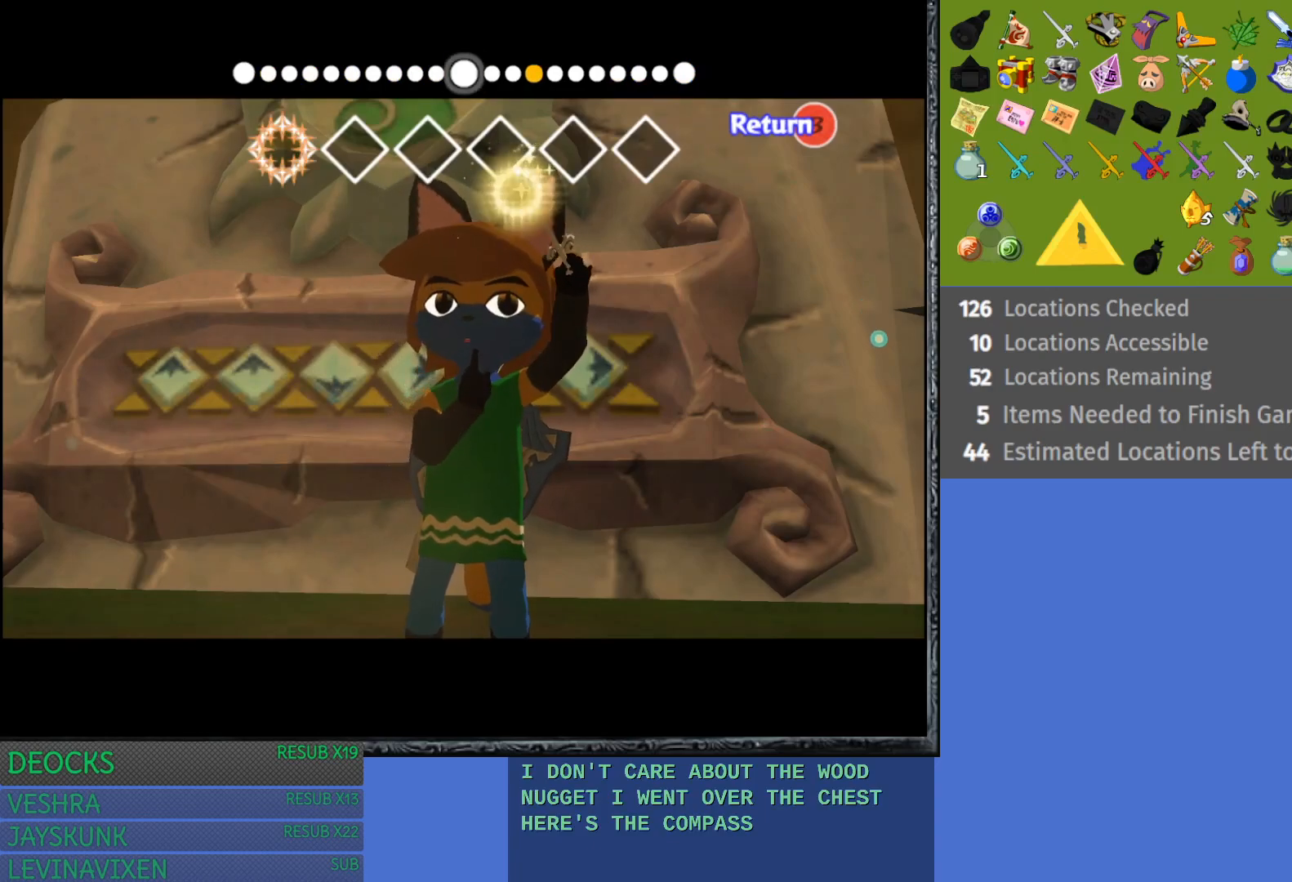
{"buttons": [], "left_stick": "right", "right_stick": "up", "events": []}
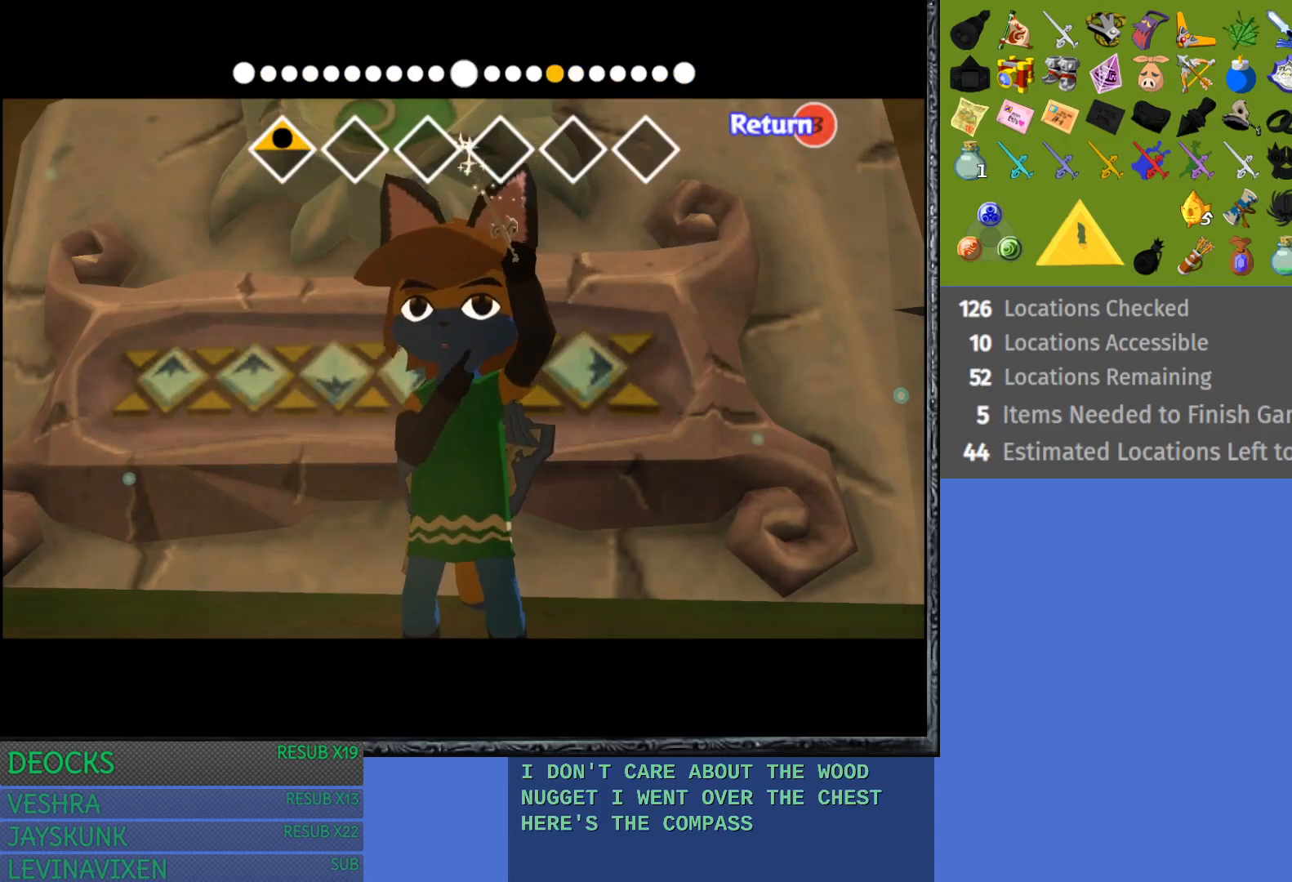
{"buttons": [], "left_stick": "right", "right_stick": "up", "events": []}
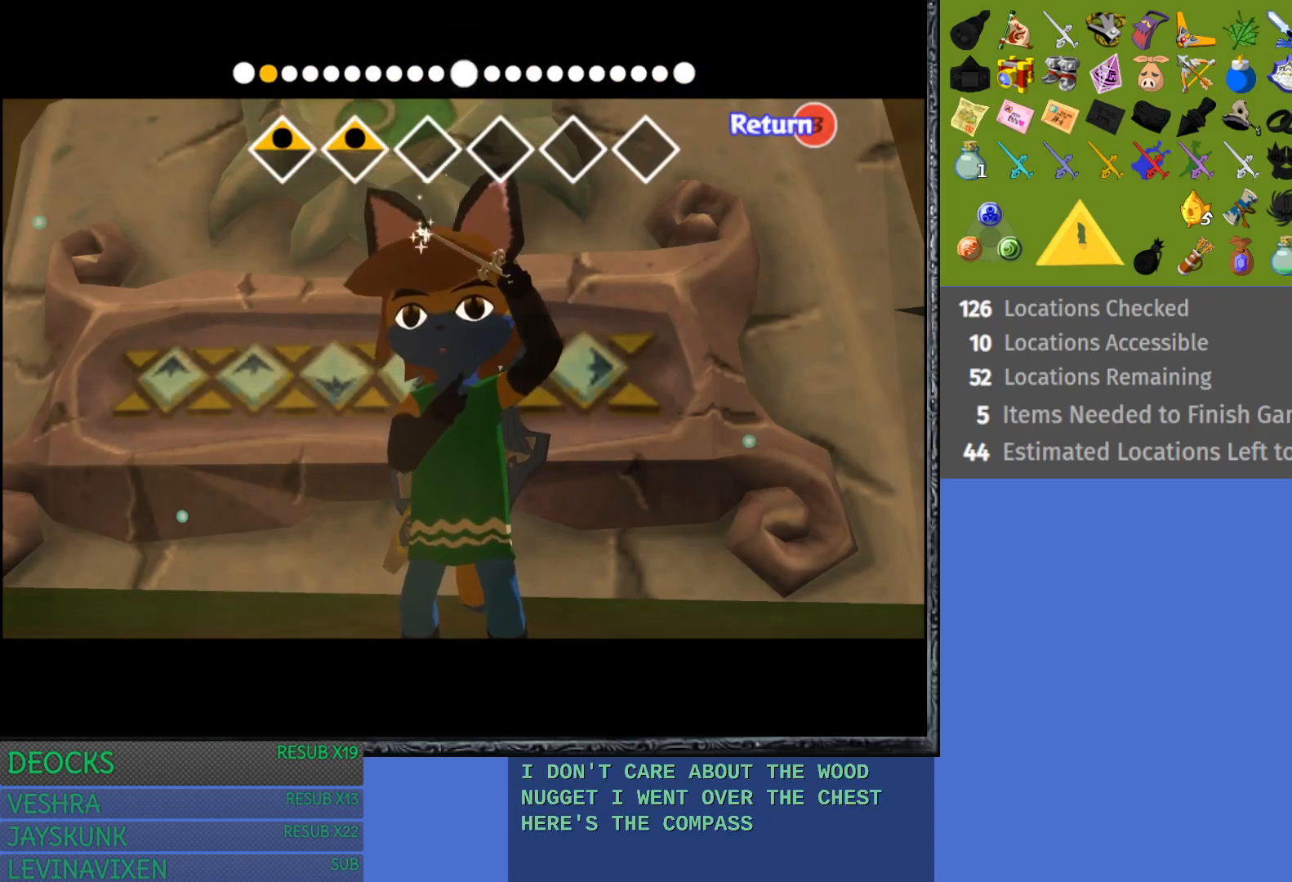
{"buttons": [], "left_stick": "right", "right_stick": "down", "events": [[33, "right_stick", "center"], [83, "right_stick", "down"]]}
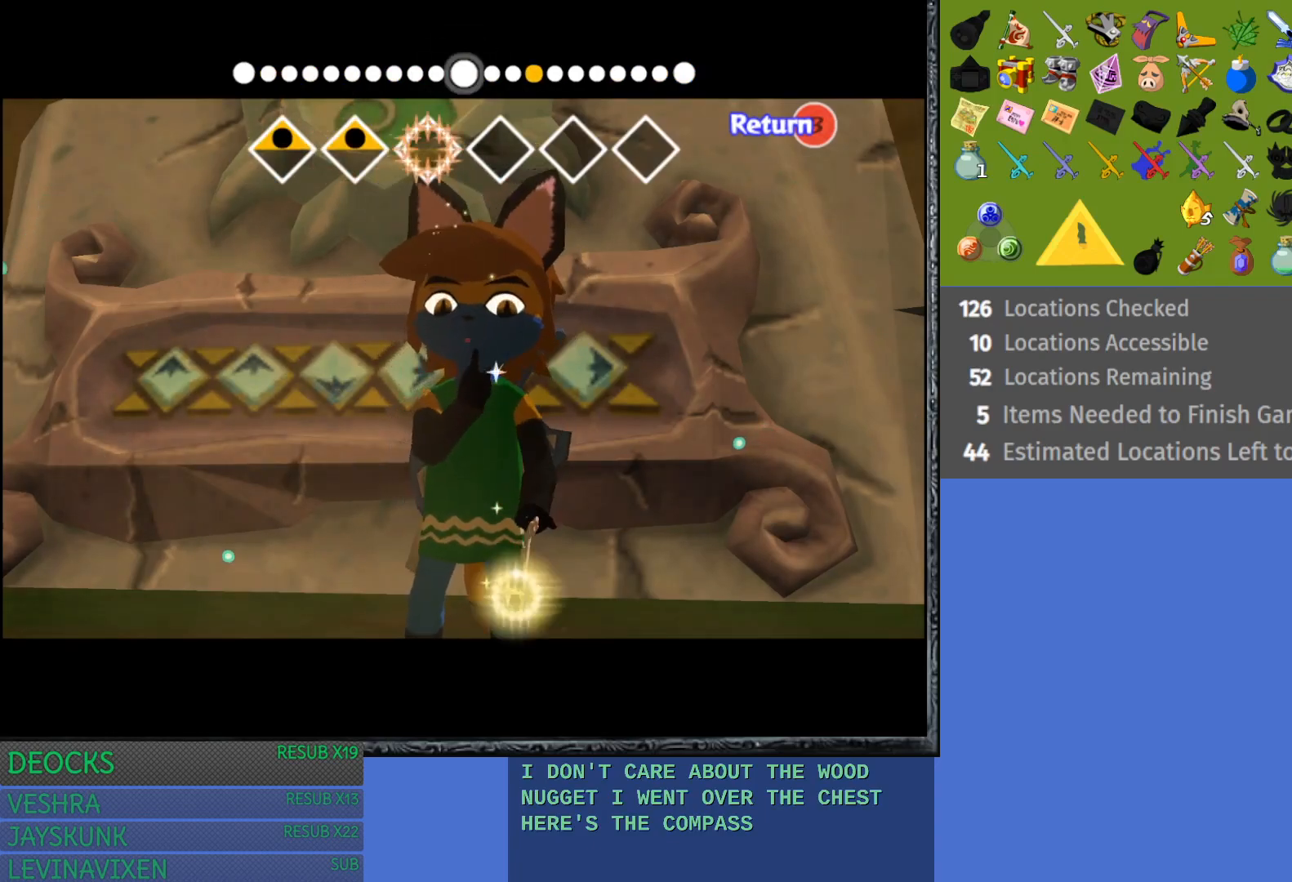
{"buttons": [], "left_stick": "right", "right_stick": "right", "events": [[83, "right_stick", "center"], [250, "right_stick", "right"]]}
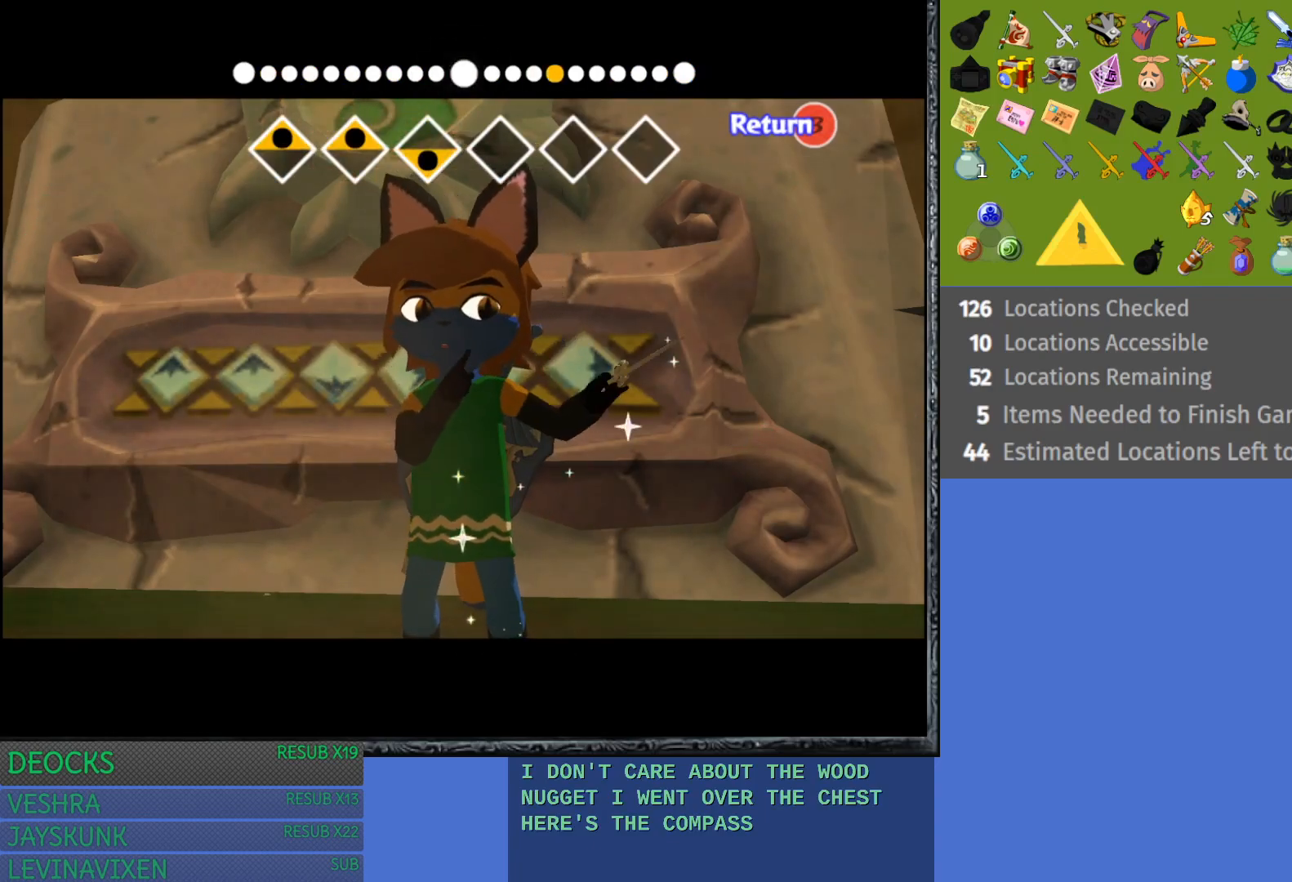
{"buttons": [], "left_stick": "right", "right_stick": "left", "events": [[367, "right_stick", "center"], [467, "right_stick", "left"]]}
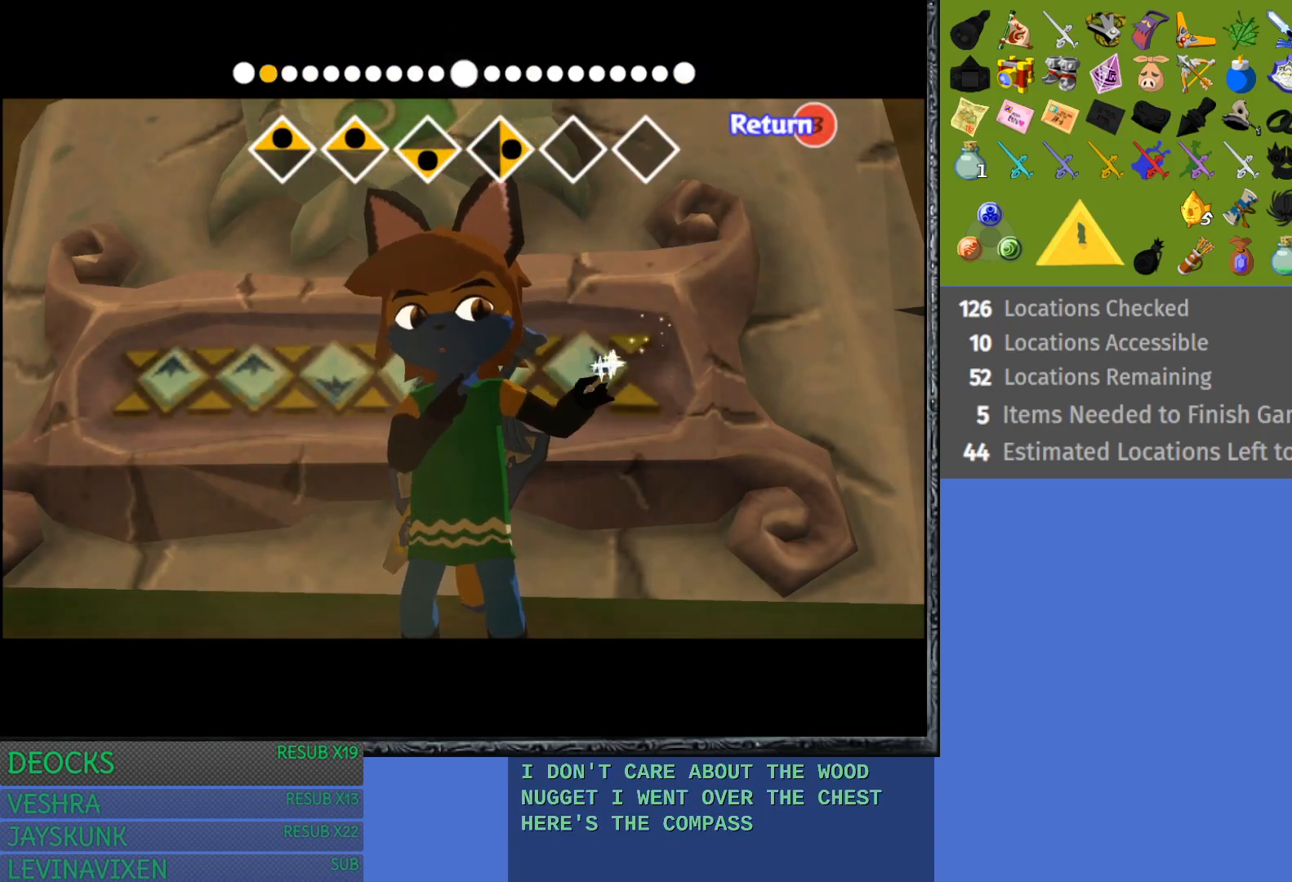
{"buttons": [], "left_stick": "right", "right_stick": "left", "events": []}
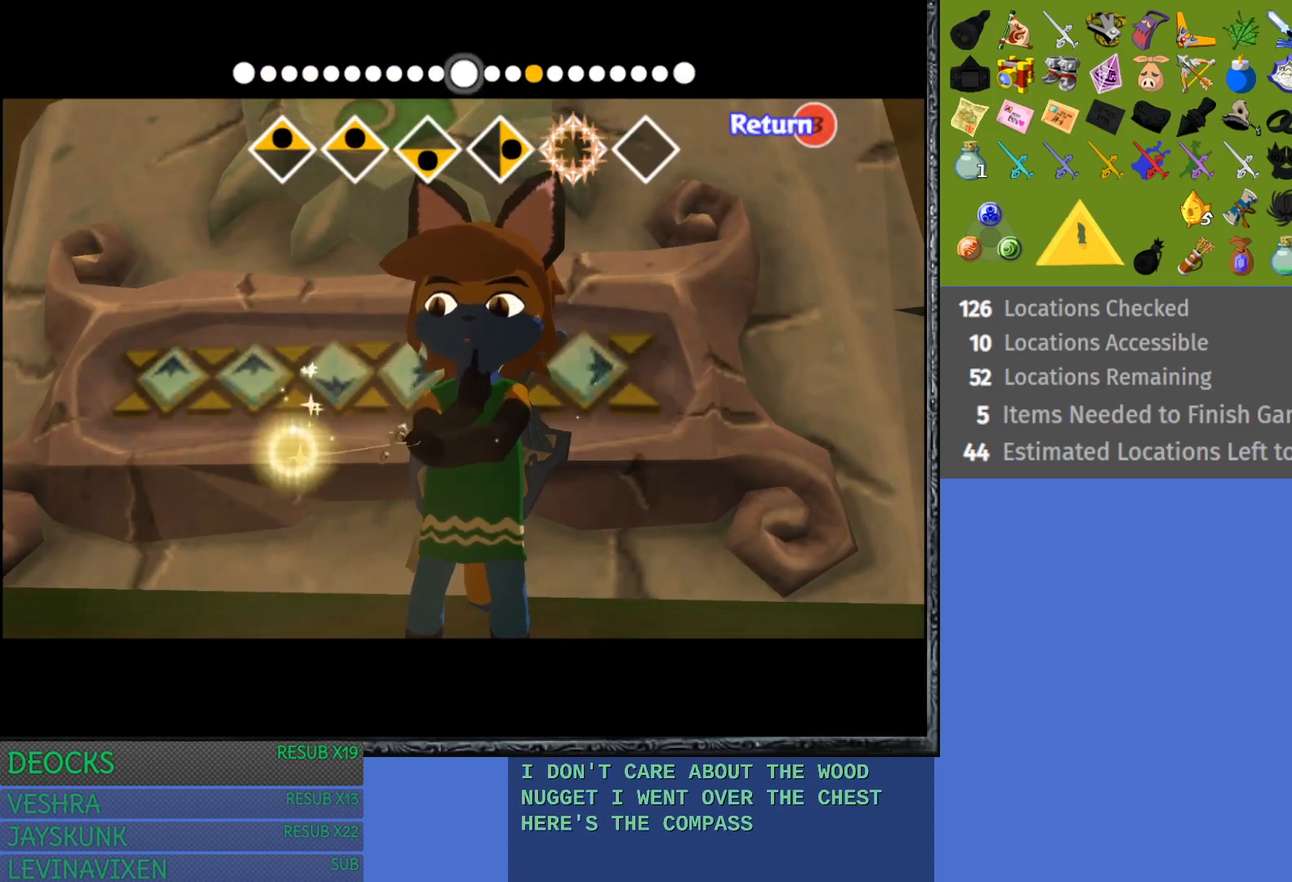
{"buttons": [], "left_stick": "right", "right_stick": "right", "events": [[117, "right_stick", "center"], [217, "right_stick", "right"]]}
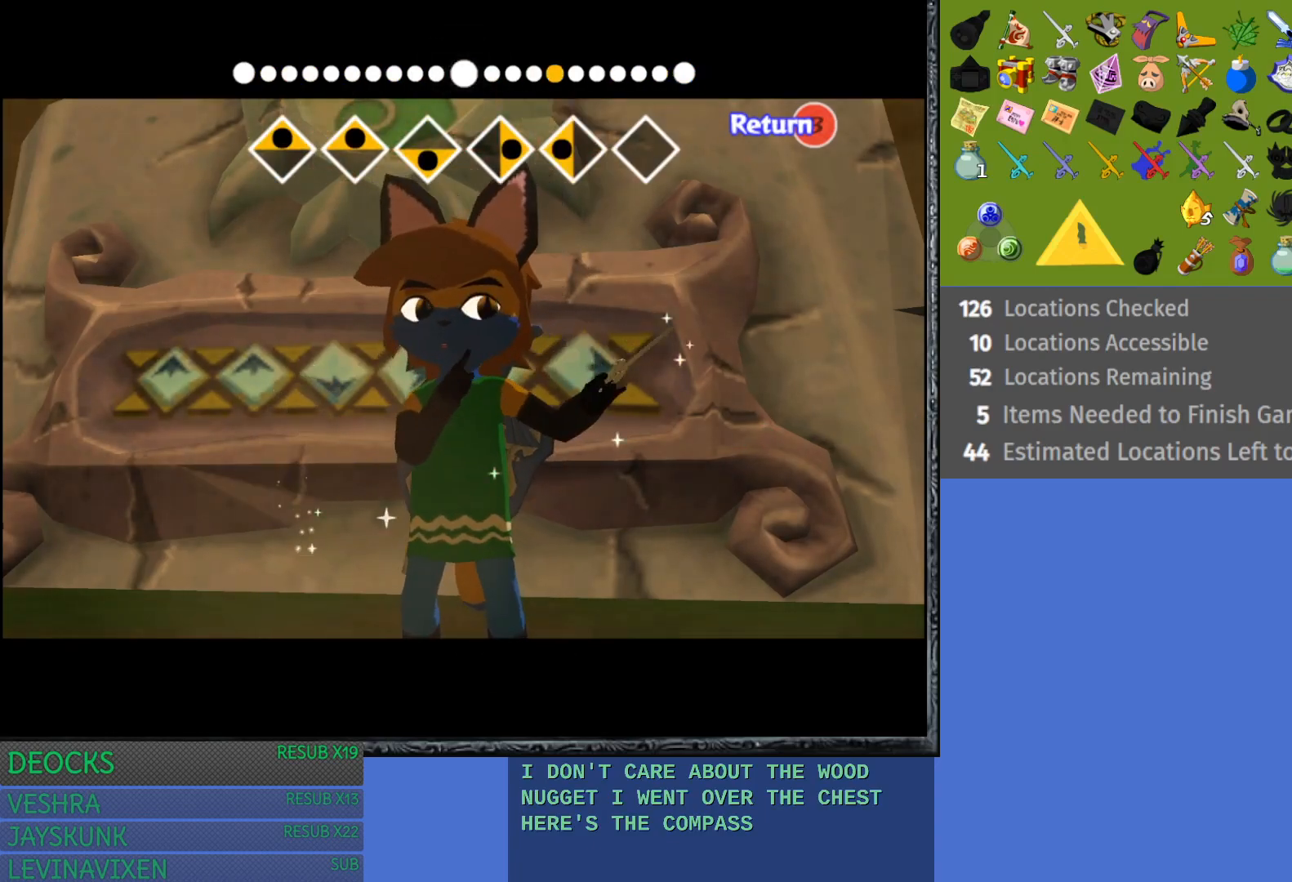
{"buttons": [], "left_stick": "right", "right_stick": "right", "events": []}
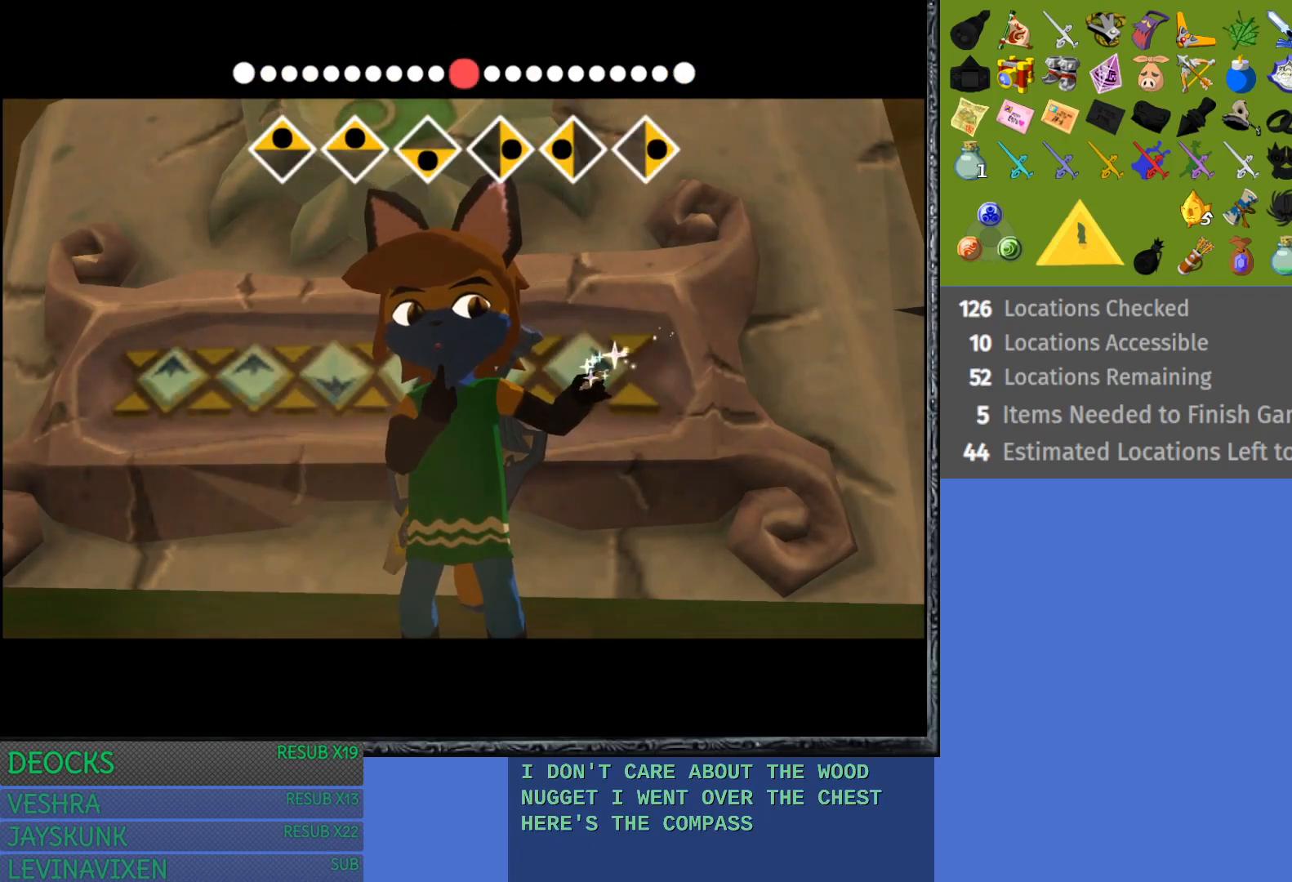
{"buttons": [], "left_stick": "right", "right_stick": "center", "events": [[133, "right_stick", "center"]]}
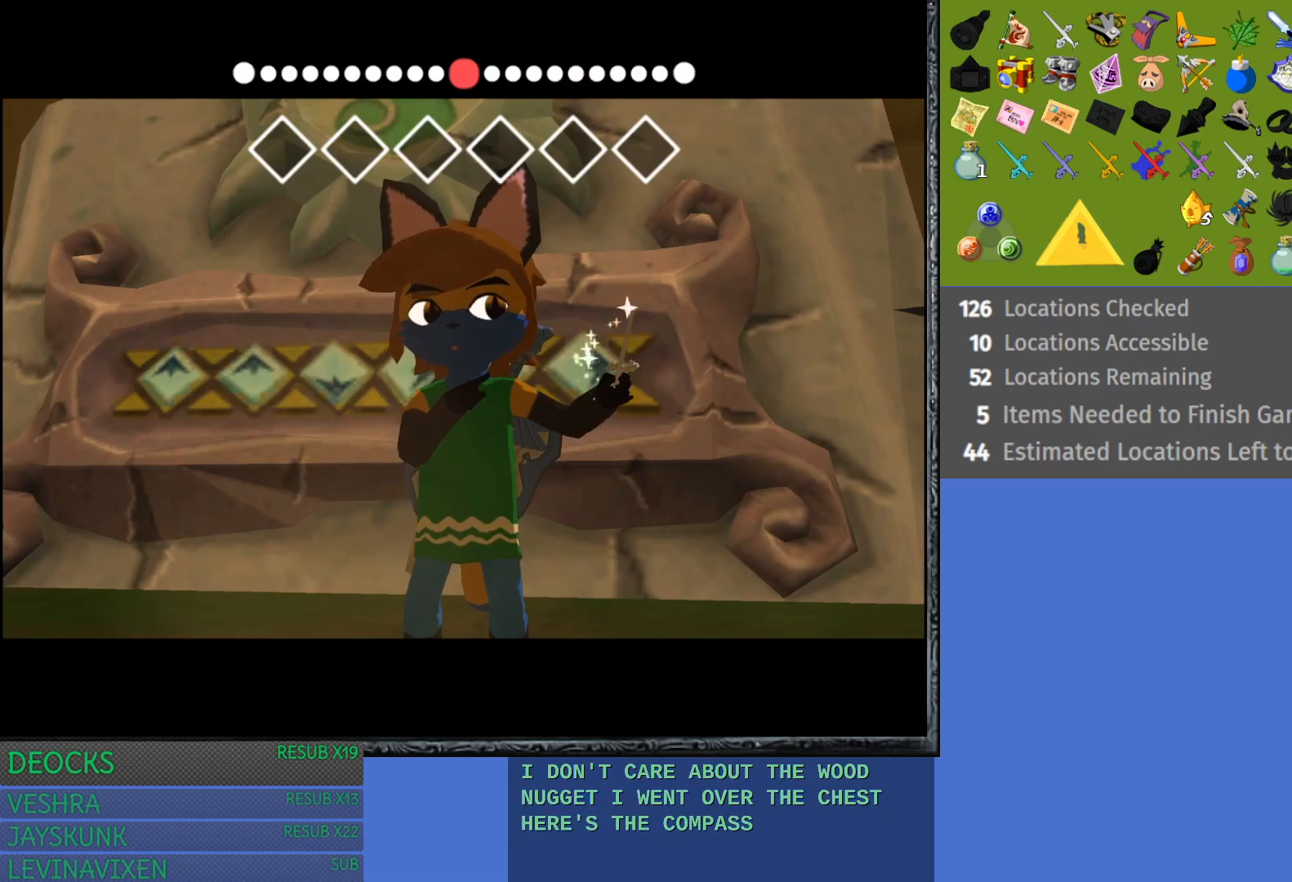
{"buttons": [], "left_stick": "center", "right_stick": "center", "events": [[350, "left_stick", "center"]]}